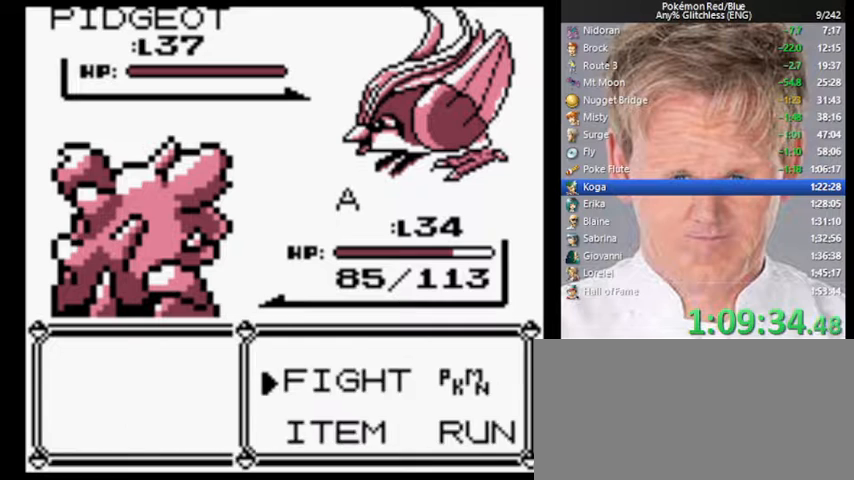
Gameplay with a controller (Nintendo layout); each line is a JSON object with the inputs held at the frame after it. "events" lists button and stick changes between this image and that frame as [ms after this image, input, new state], when the widget could be followed in between. Not read: L3 R3.
{"buttons": [], "events": [[67, "DPAD_UP", "up"], [100, "A", "down"], [167, "A", "up"], [433, "A", "down"], [500, "A", "up"]]}
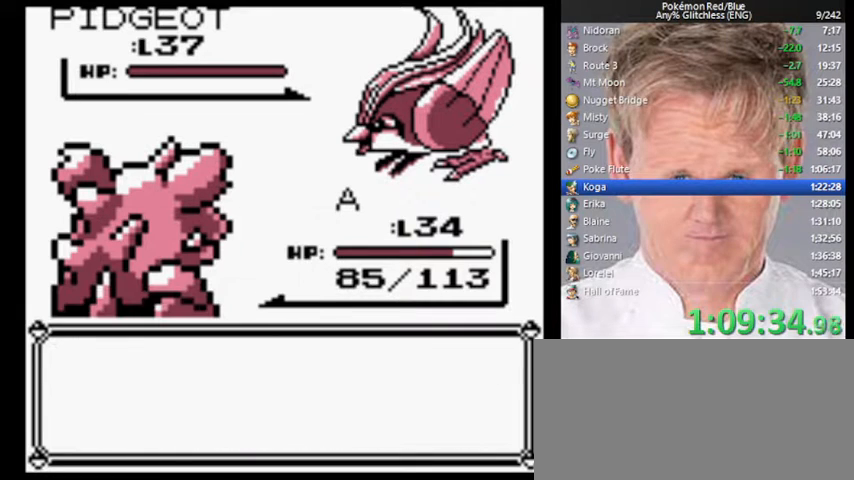
{"buttons": [], "events": []}
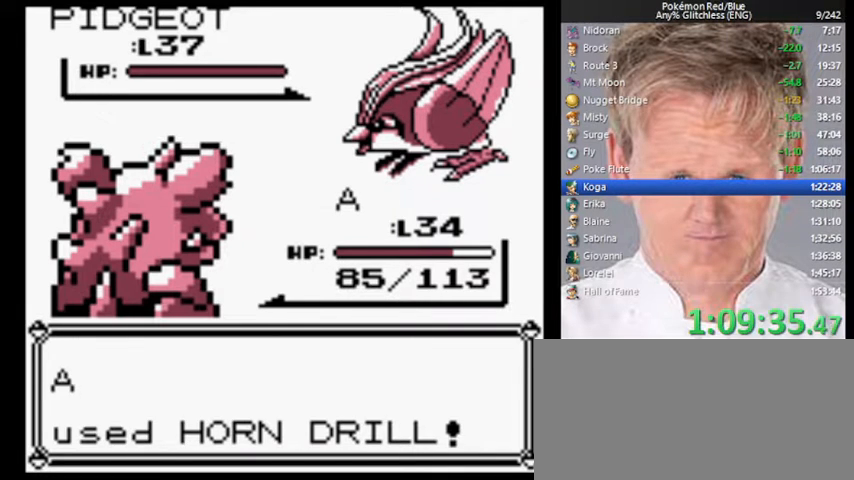
{"buttons": [], "events": []}
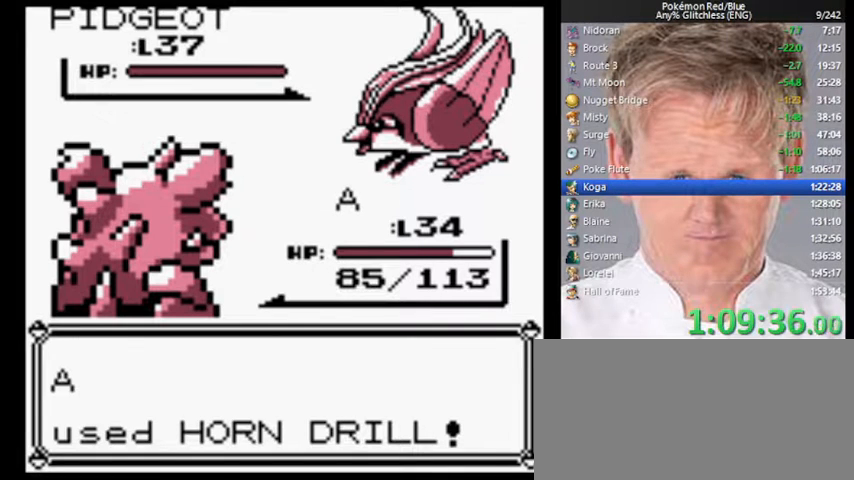
{"buttons": [], "events": []}
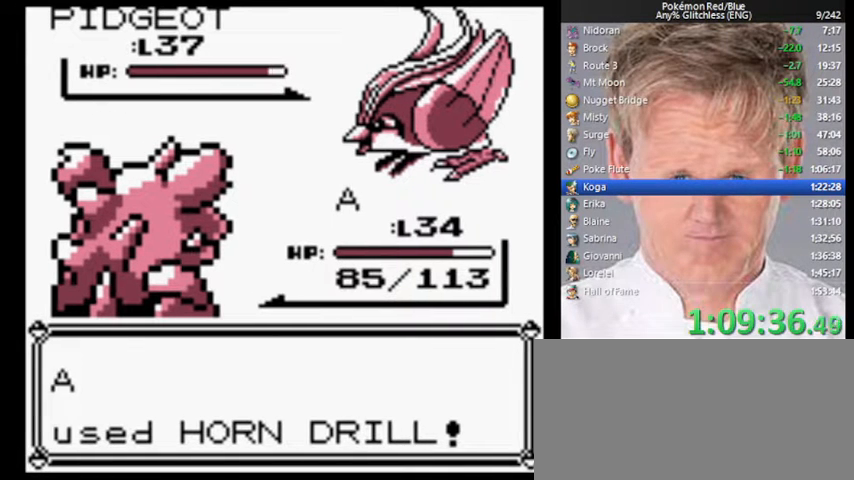
{"buttons": [], "events": []}
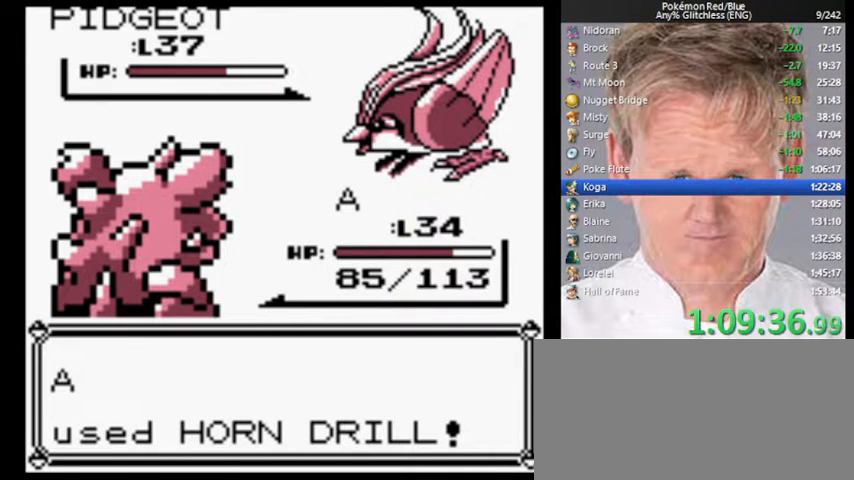
{"buttons": [], "events": []}
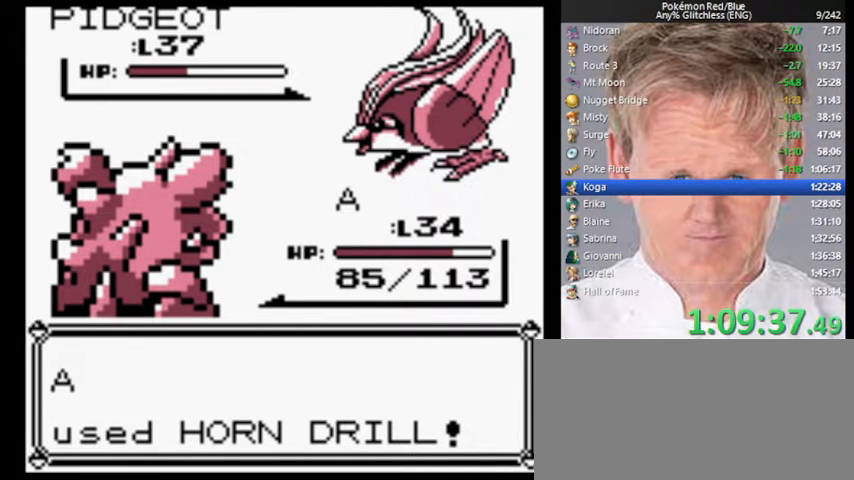
{"buttons": [], "events": []}
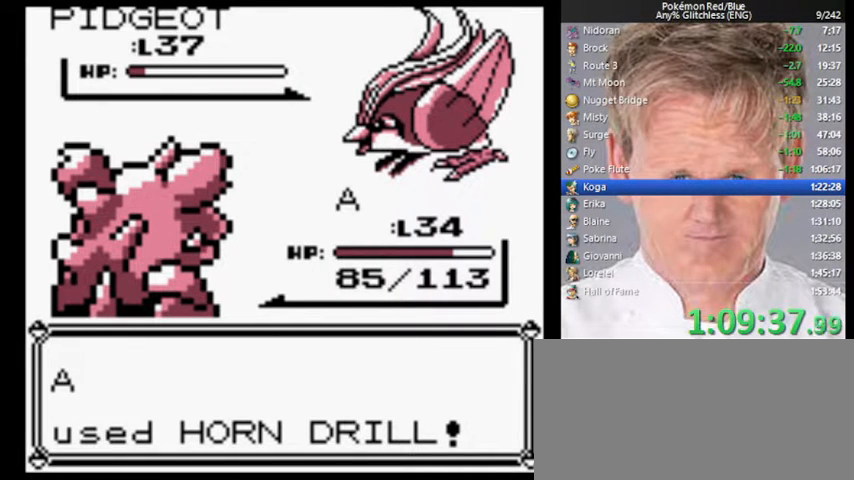
{"buttons": [], "events": []}
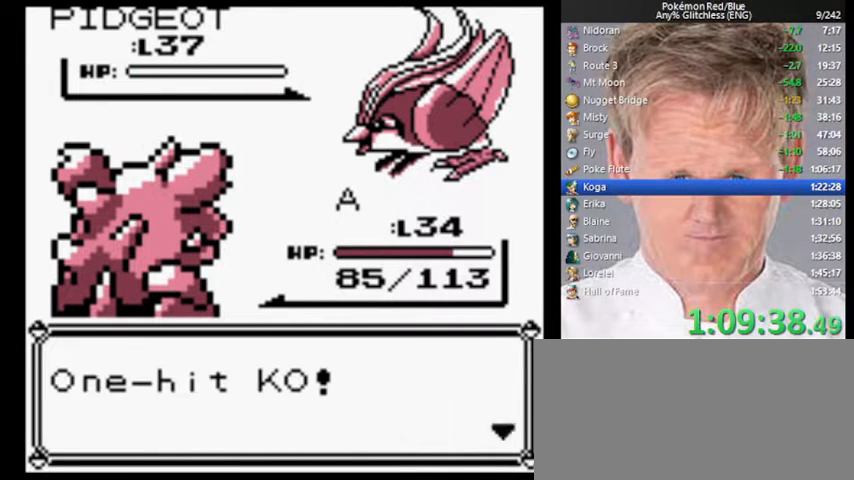
{"buttons": [], "events": [[67, "B", "down"], [100, "A", "down"], [167, "B", "up"], [233, "A", "up"]]}
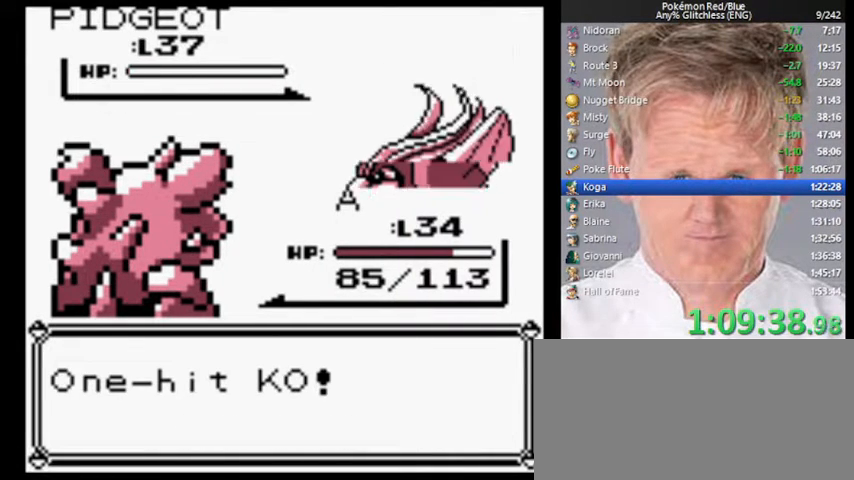
{"buttons": [], "events": []}
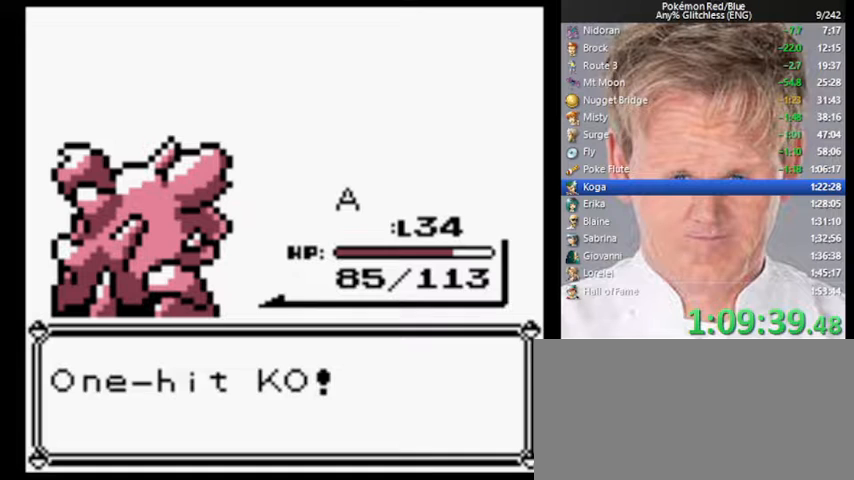
{"buttons": [], "events": []}
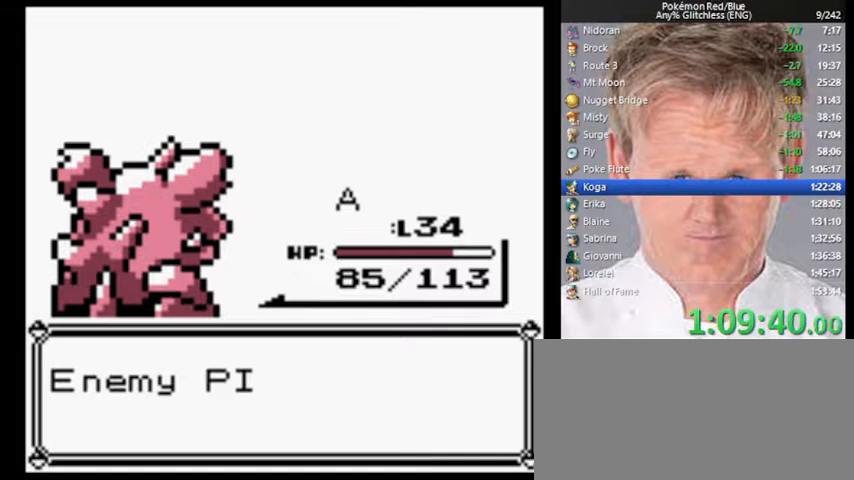
{"buttons": [], "events": [[167, "B", "down"], [267, "A", "down"], [367, "B", "up"], [400, "A", "up"]]}
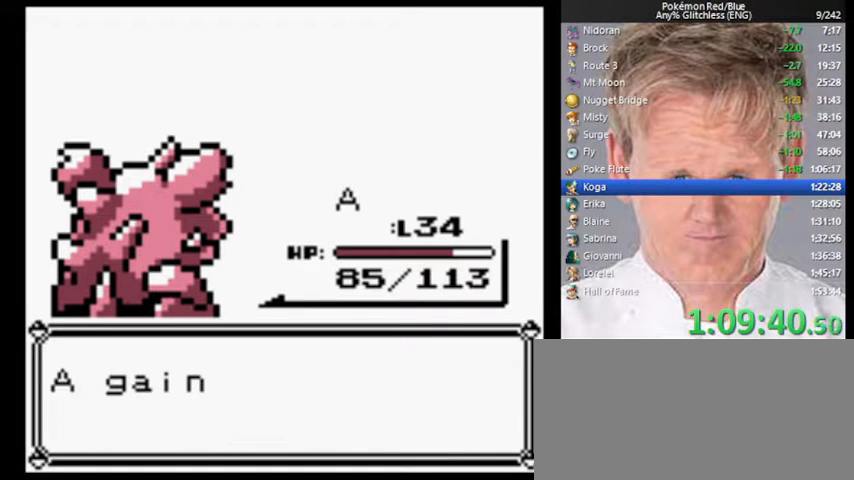
{"buttons": [], "events": [[267, "B", "down"], [333, "A", "down"], [400, "B", "up"], [433, "A", "up"]]}